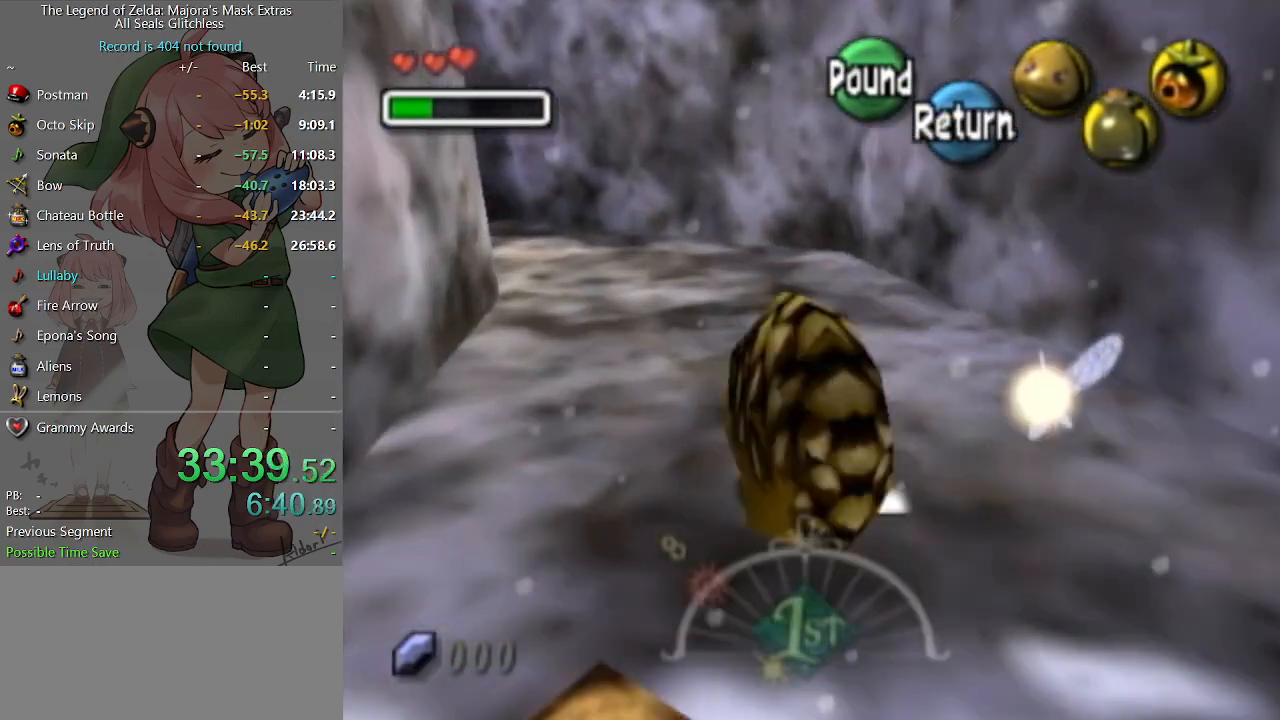
Gameplay with a controller (Nintendo layout); each line is a JSON object with the inputs held at the frame after it. "events" lists button and stick changes between this image and that frame as [ms after this image, input, new state], when the widget could be followed in between. Not read: L3 R3.
{"buttons": ["A"], "left_stick": "up-left", "right_stick": "center", "events": []}
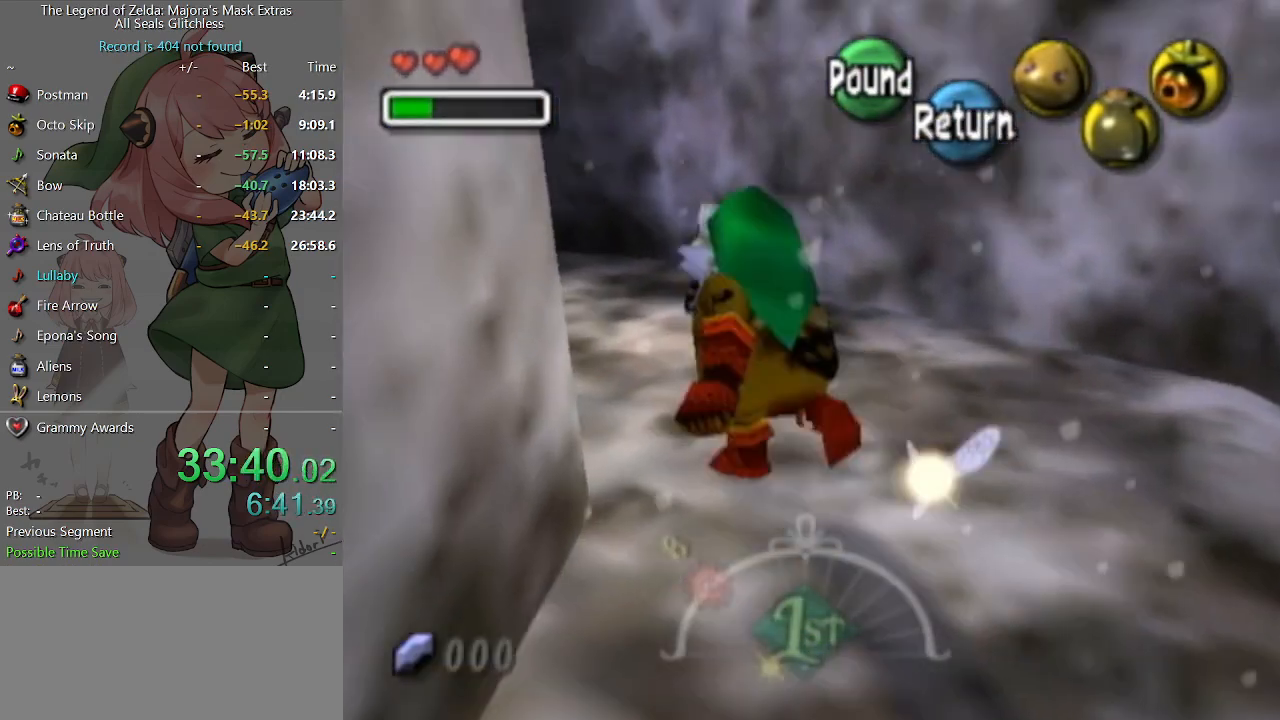
{"buttons": [], "left_stick": "center", "right_stick": "center", "events": [[167, "A", "up"], [167, "left_stick", "center"]]}
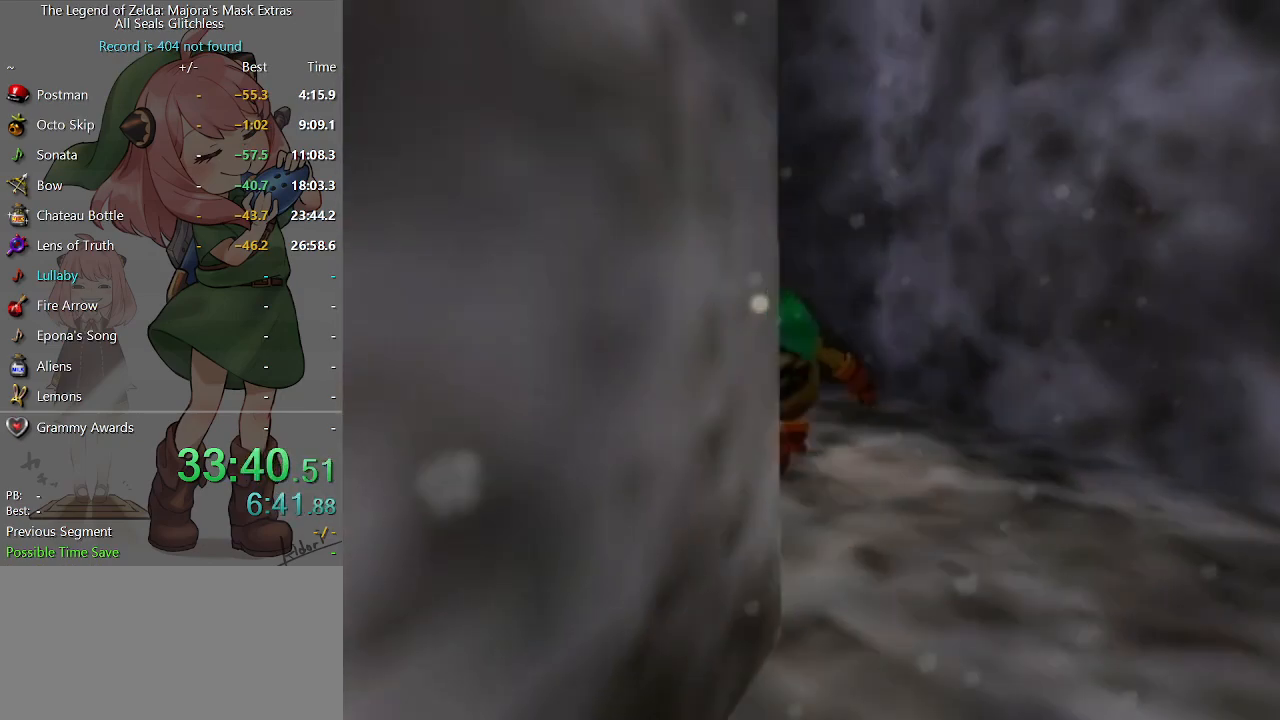
{"buttons": [], "left_stick": "up", "right_stick": "center", "events": [[67, "left_stick", "up"]]}
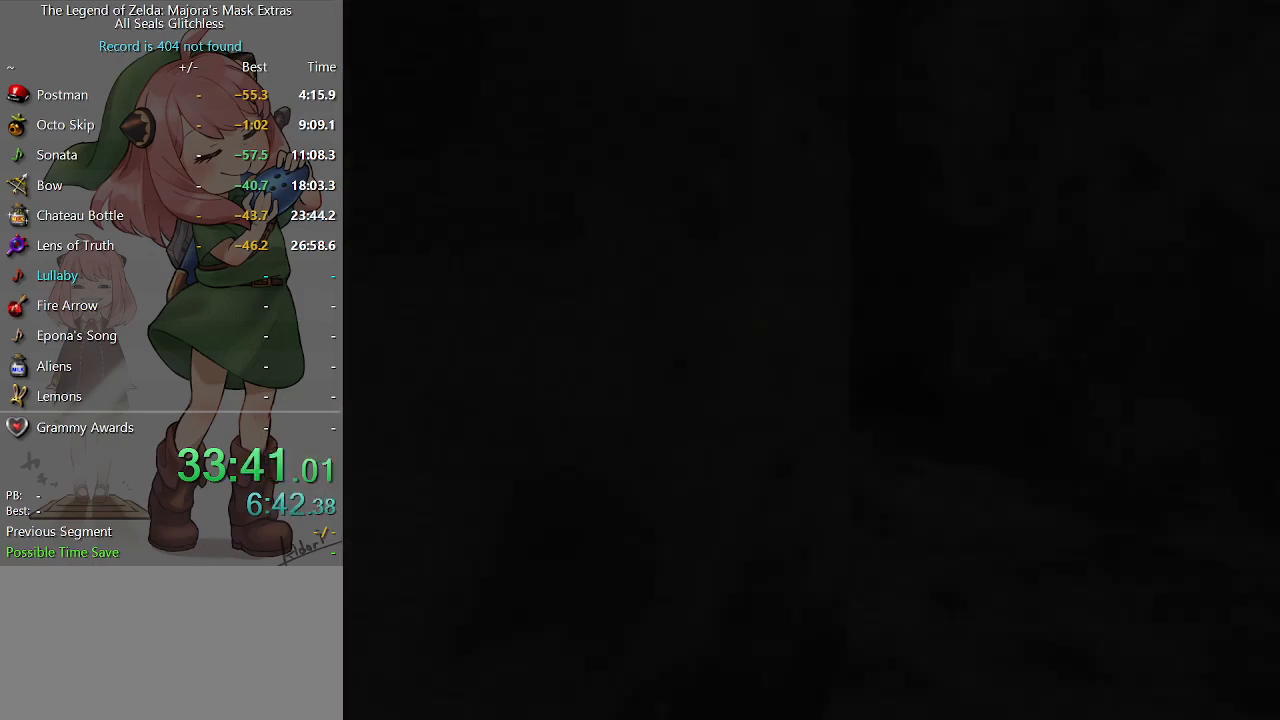
{"buttons": [], "left_stick": "up", "right_stick": "center", "events": []}
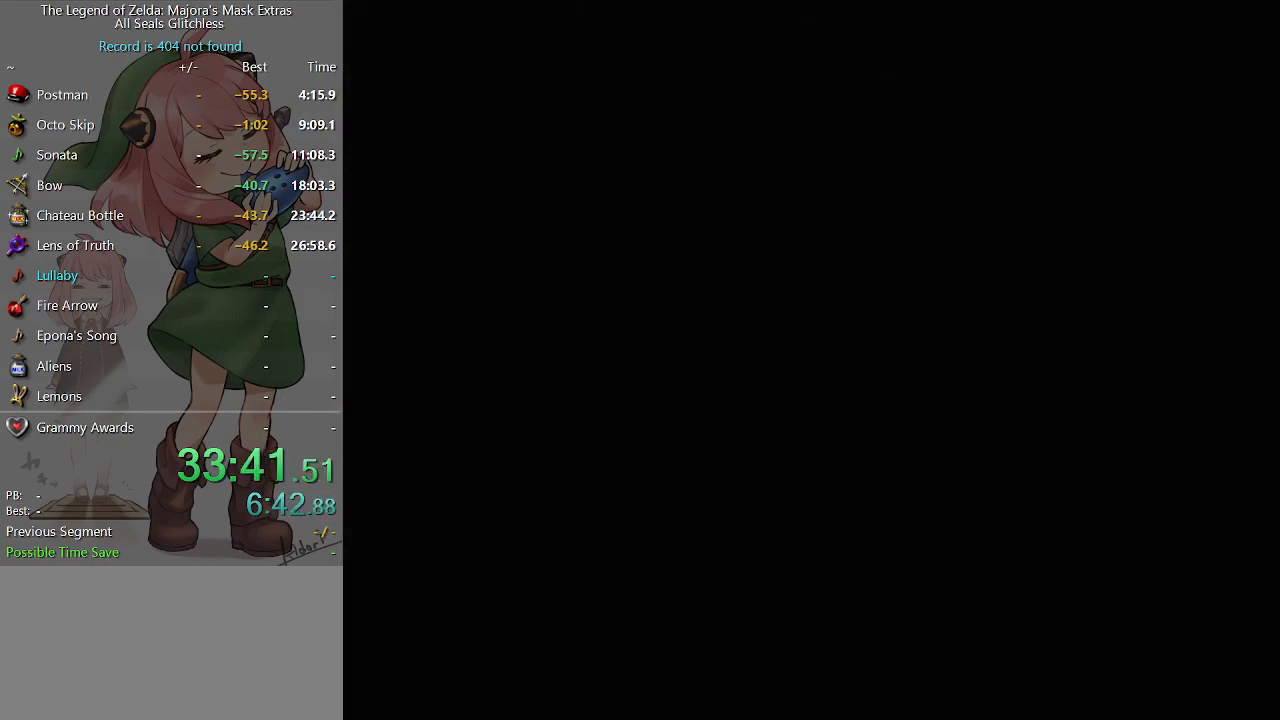
{"buttons": [], "left_stick": "up-right", "right_stick": "center", "events": [[33, "left_stick", "up-right"]]}
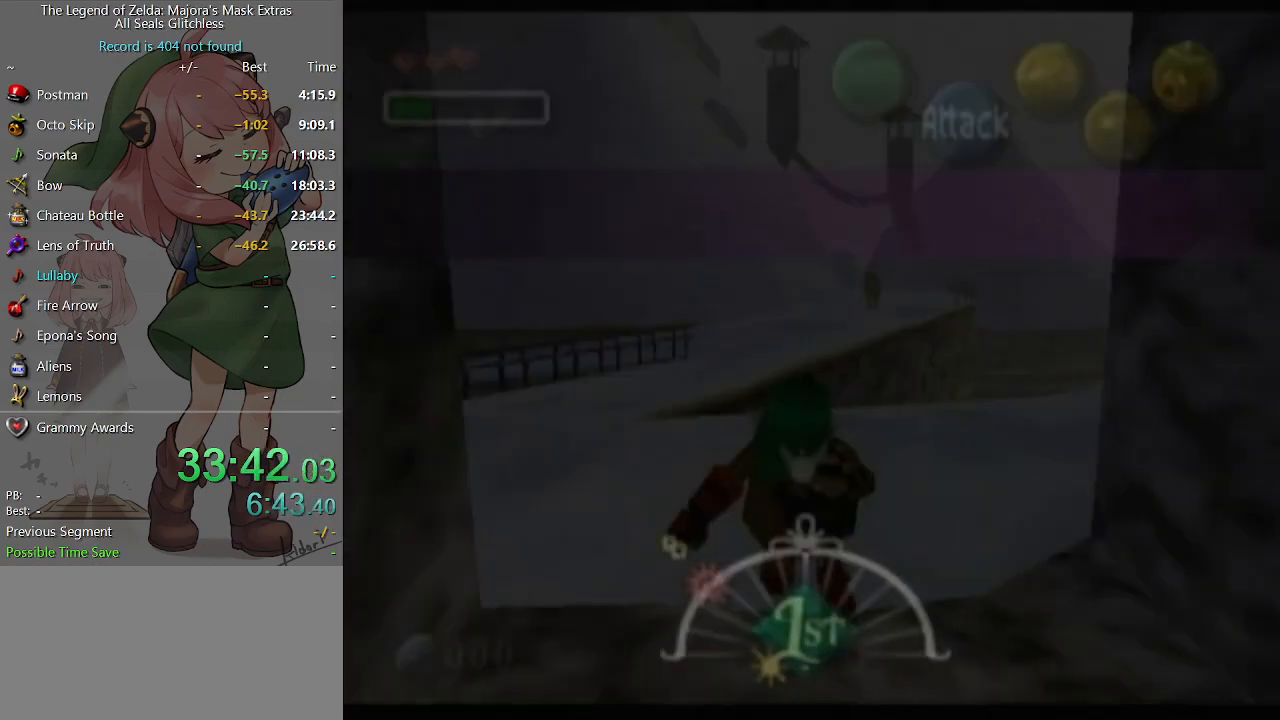
{"buttons": [], "left_stick": "up-right", "right_stick": "center", "events": []}
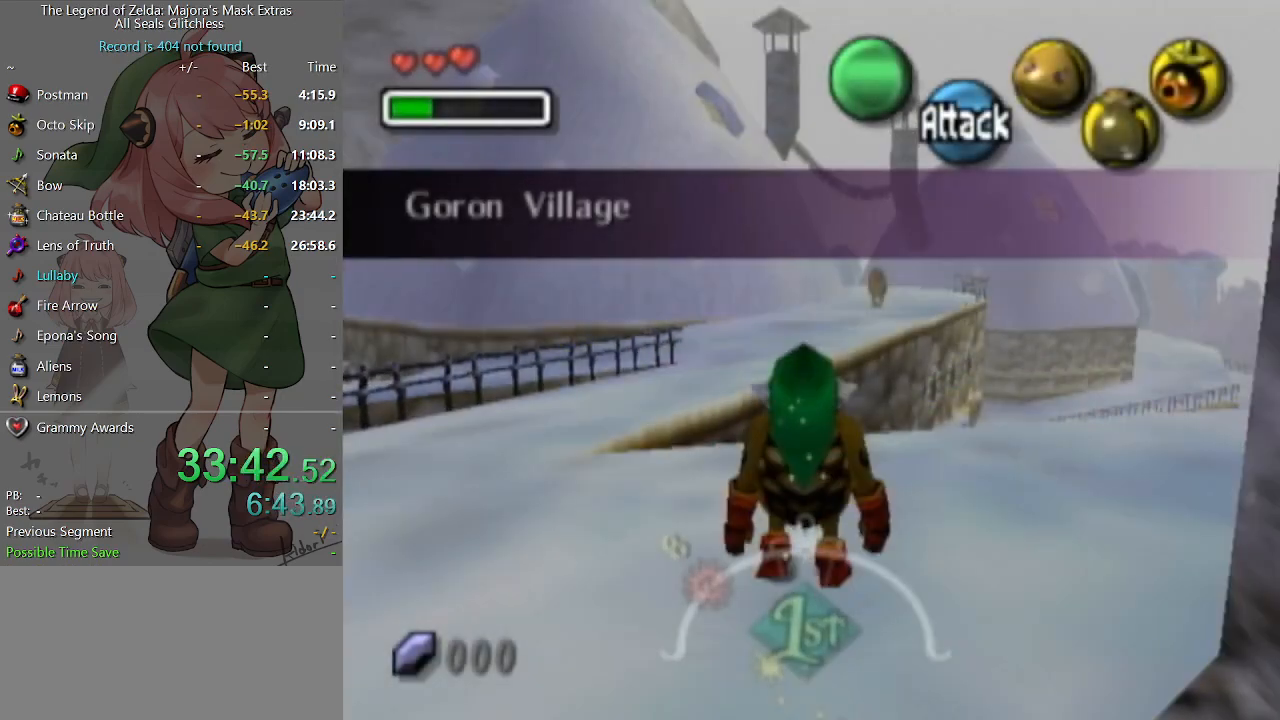
{"buttons": ["A"], "left_stick": "up-right", "right_stick": "center", "events": [[333, "A", "down"]]}
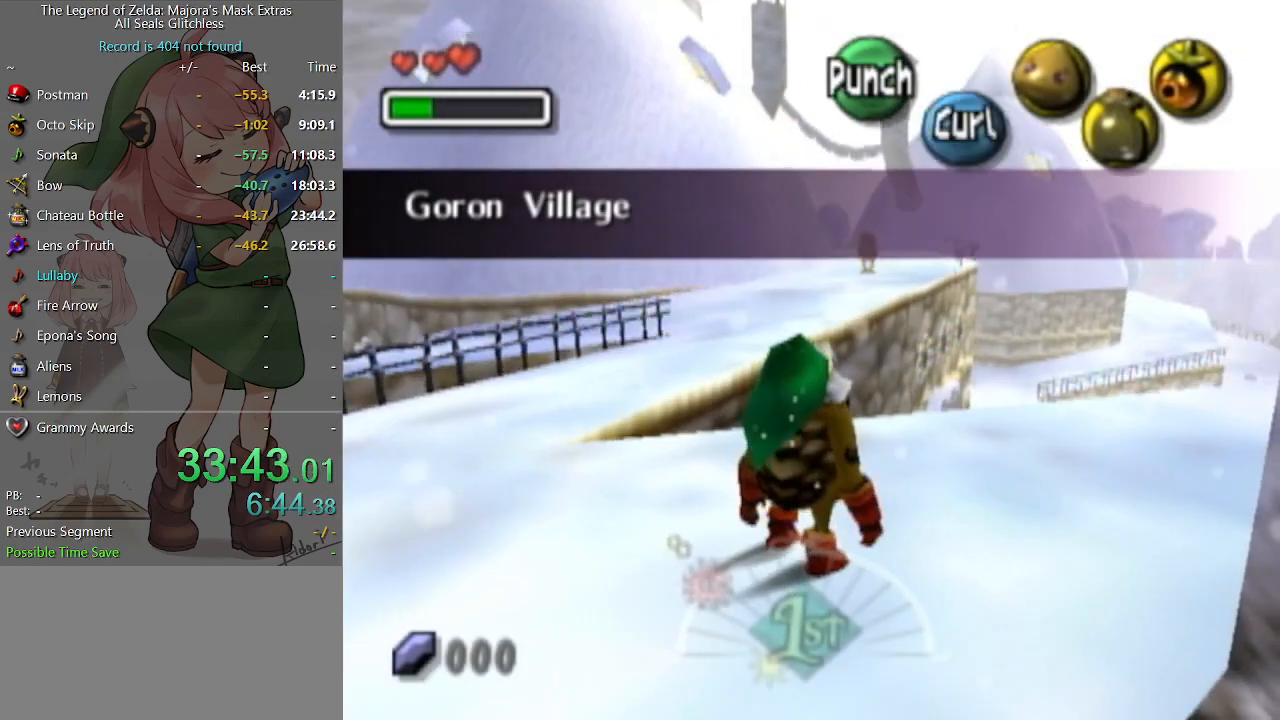
{"buttons": ["A"], "left_stick": "up", "right_stick": "center", "events": [[200, "left_stick", "up"]]}
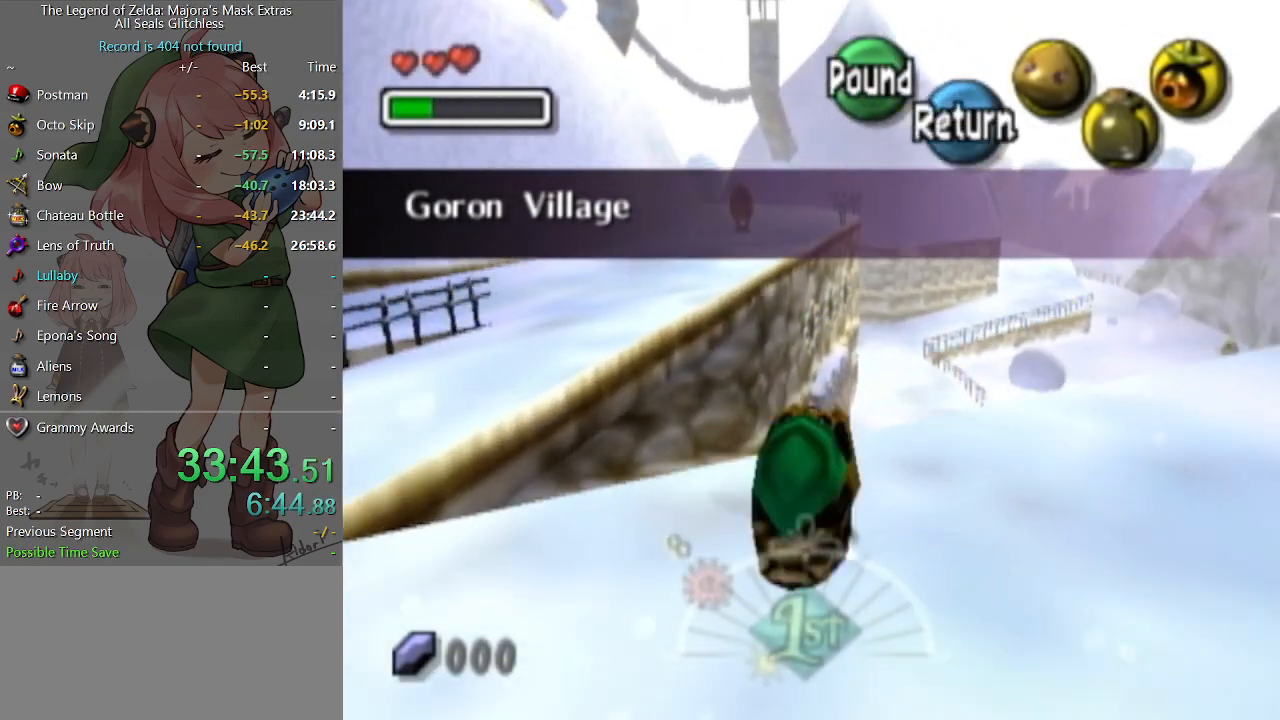
{"buttons": ["A"], "left_stick": "up", "right_stick": "center", "events": []}
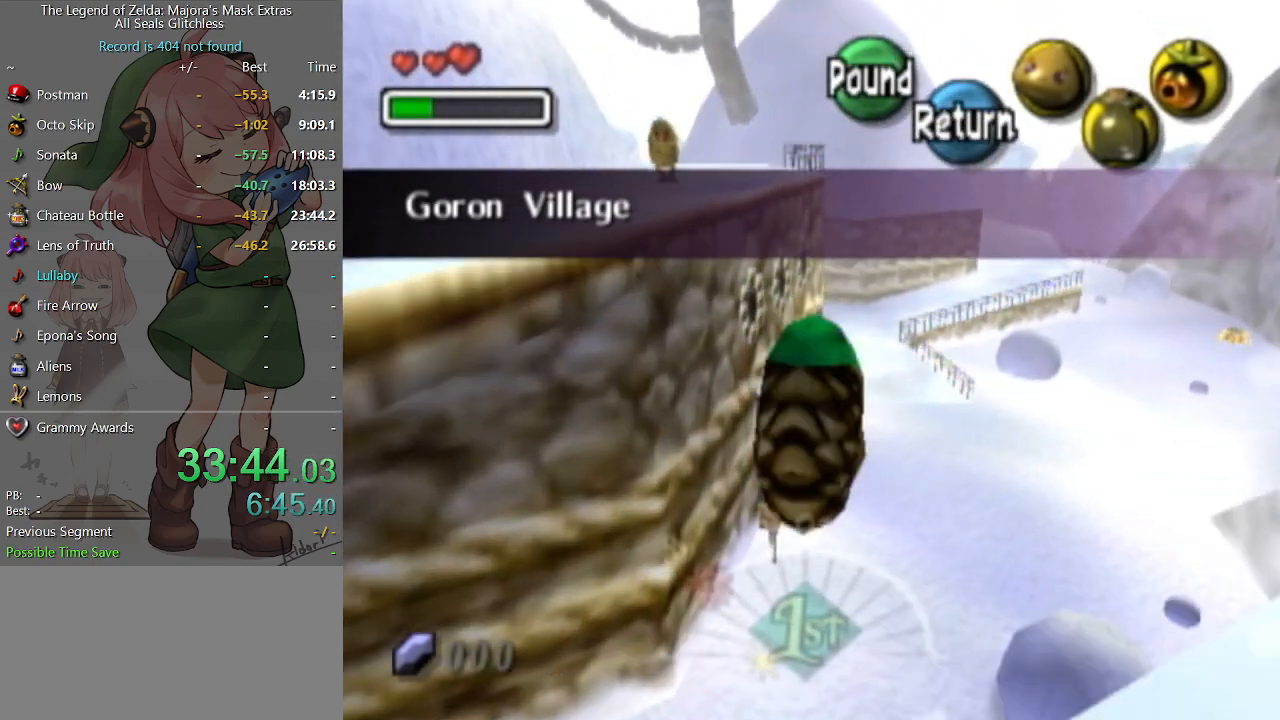
{"buttons": ["A"], "left_stick": "up-left", "right_stick": "center", "events": [[33, "left_stick", "up-left"]]}
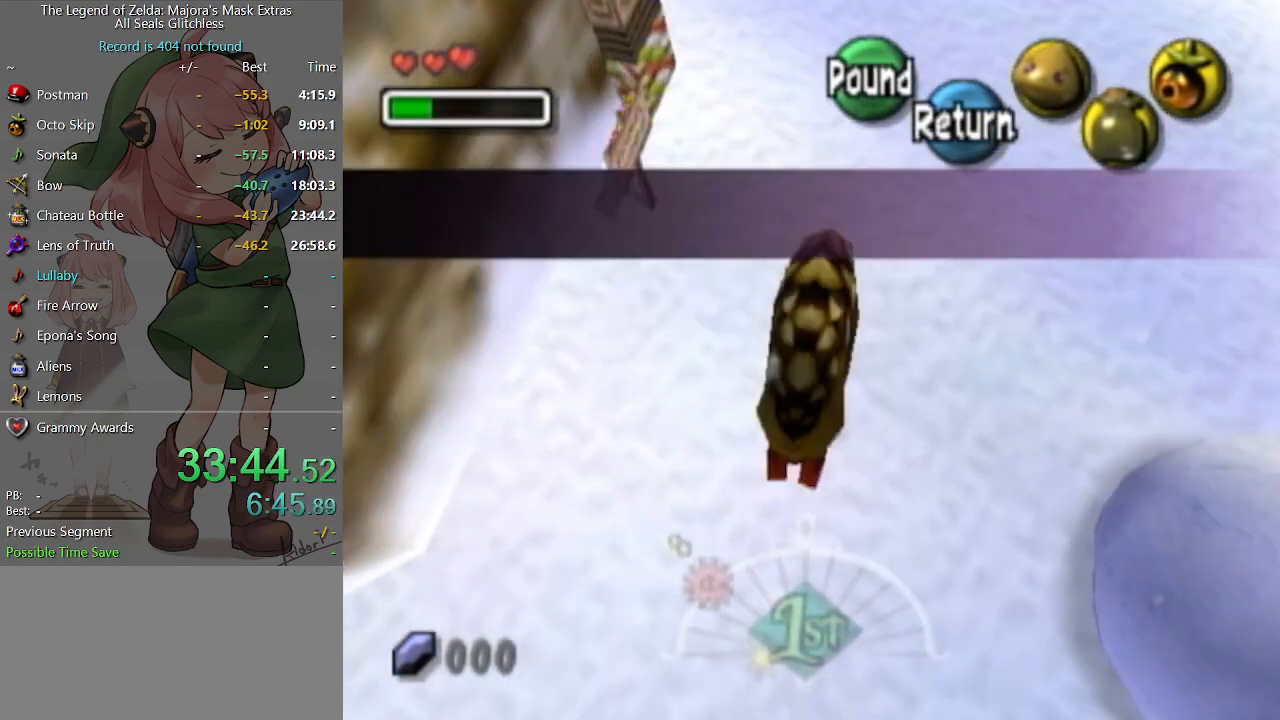
{"buttons": ["A"], "left_stick": "left", "right_stick": "center", "events": [[133, "left_stick", "left"], [367, "B", "down"], [500, "B", "up"]]}
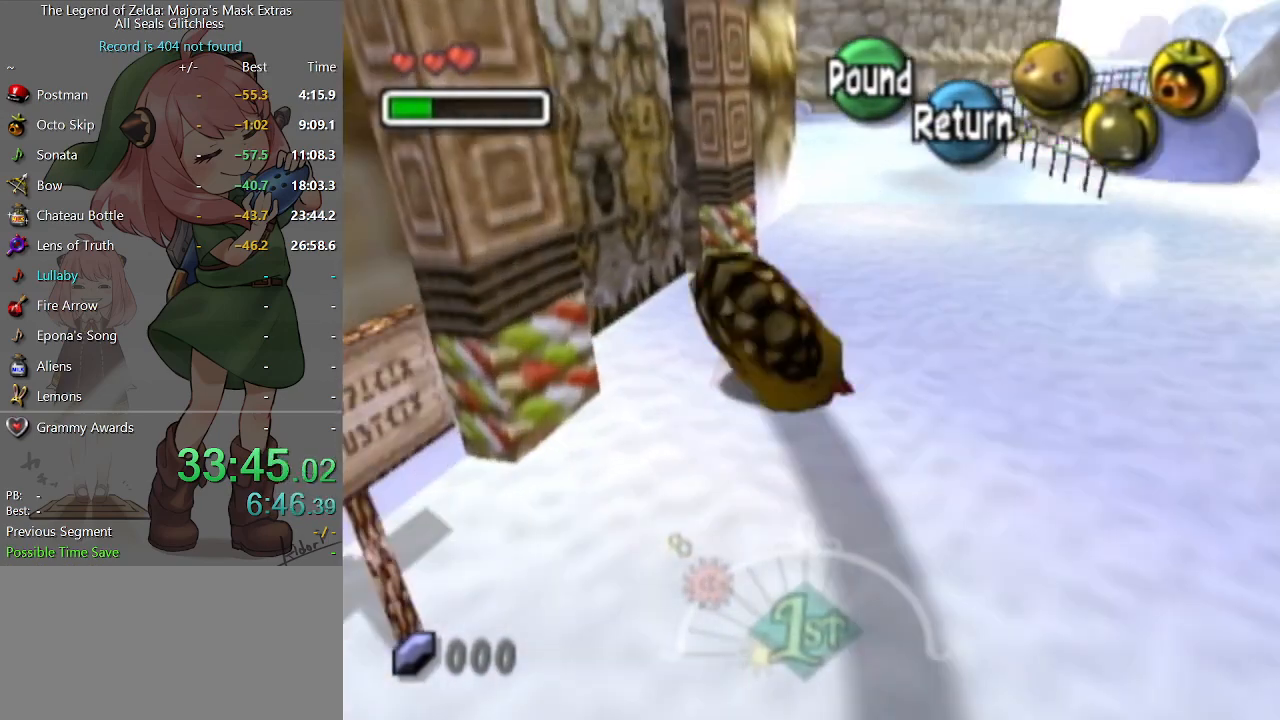
{"buttons": ["A"], "left_stick": "left", "right_stick": "center", "events": []}
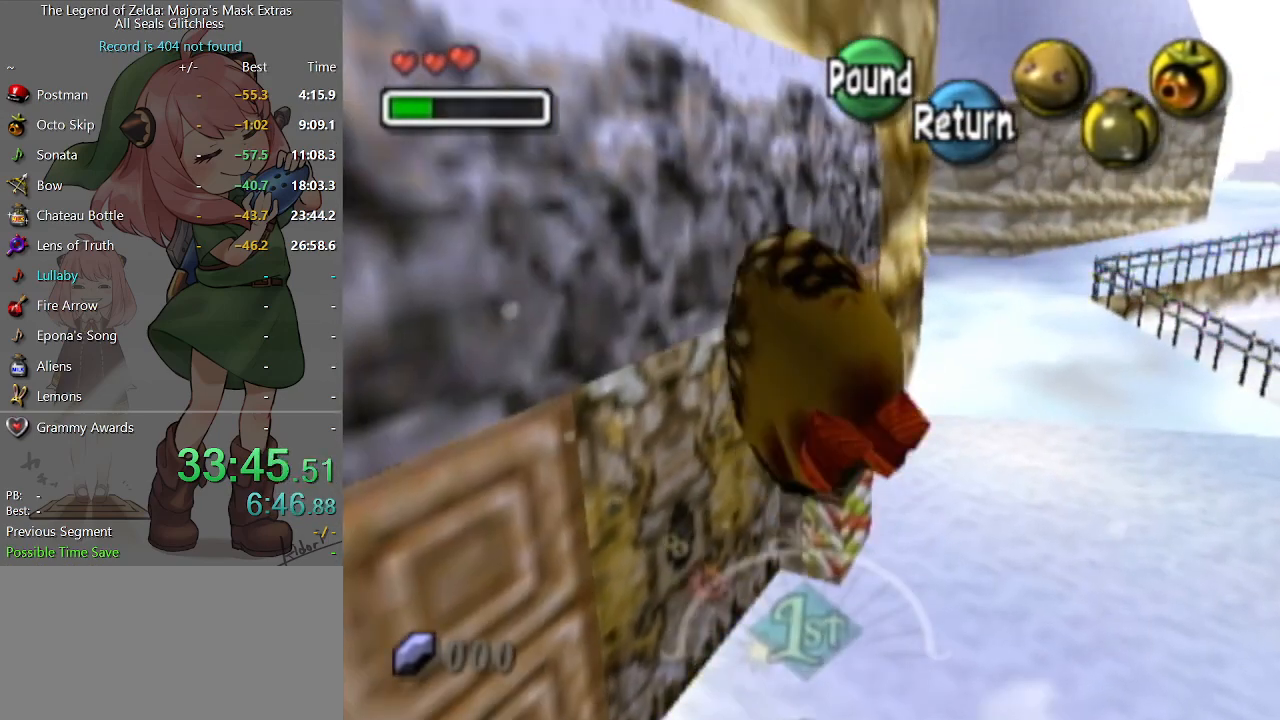
{"buttons": ["A"], "left_stick": "up-left", "right_stick": "center", "events": [[267, "left_stick", "up-left"]]}
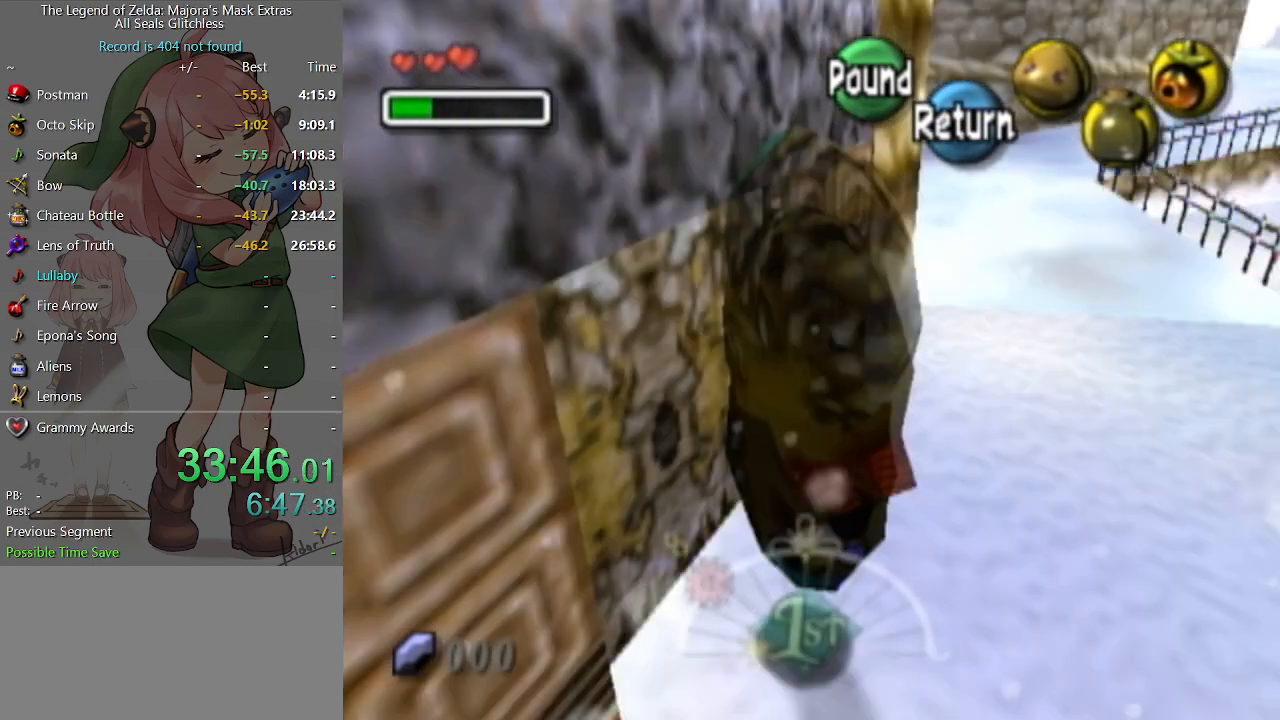
{"buttons": [], "left_stick": "up-left", "right_stick": "center", "events": [[233, "A", "up"]]}
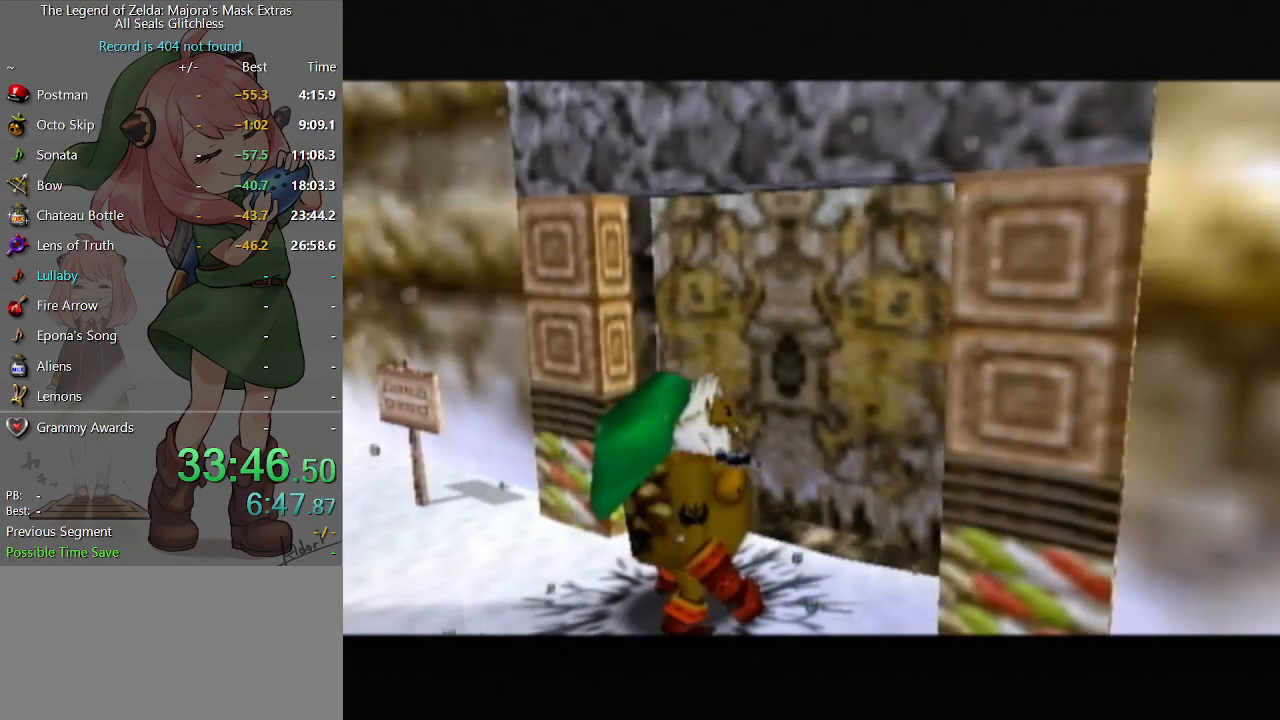
{"buttons": [], "left_stick": "up-left", "right_stick": "center", "events": []}
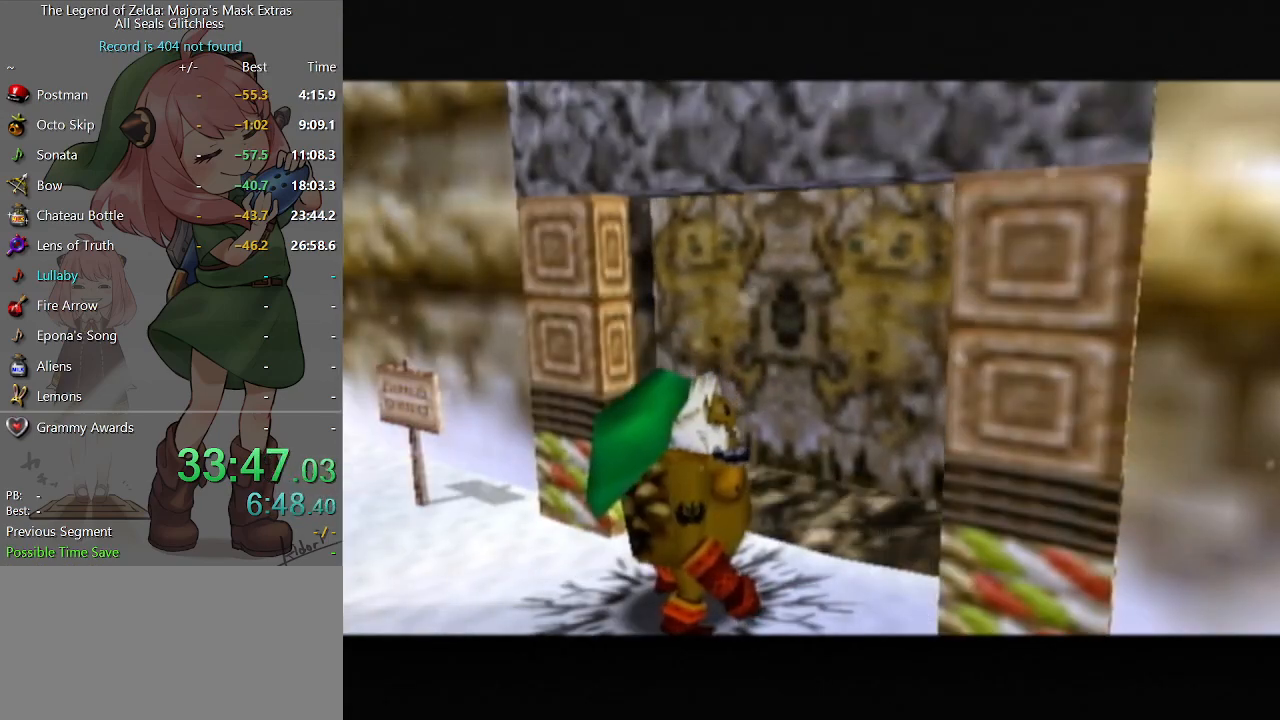
{"buttons": [], "left_stick": "up-left", "right_stick": "center", "events": []}
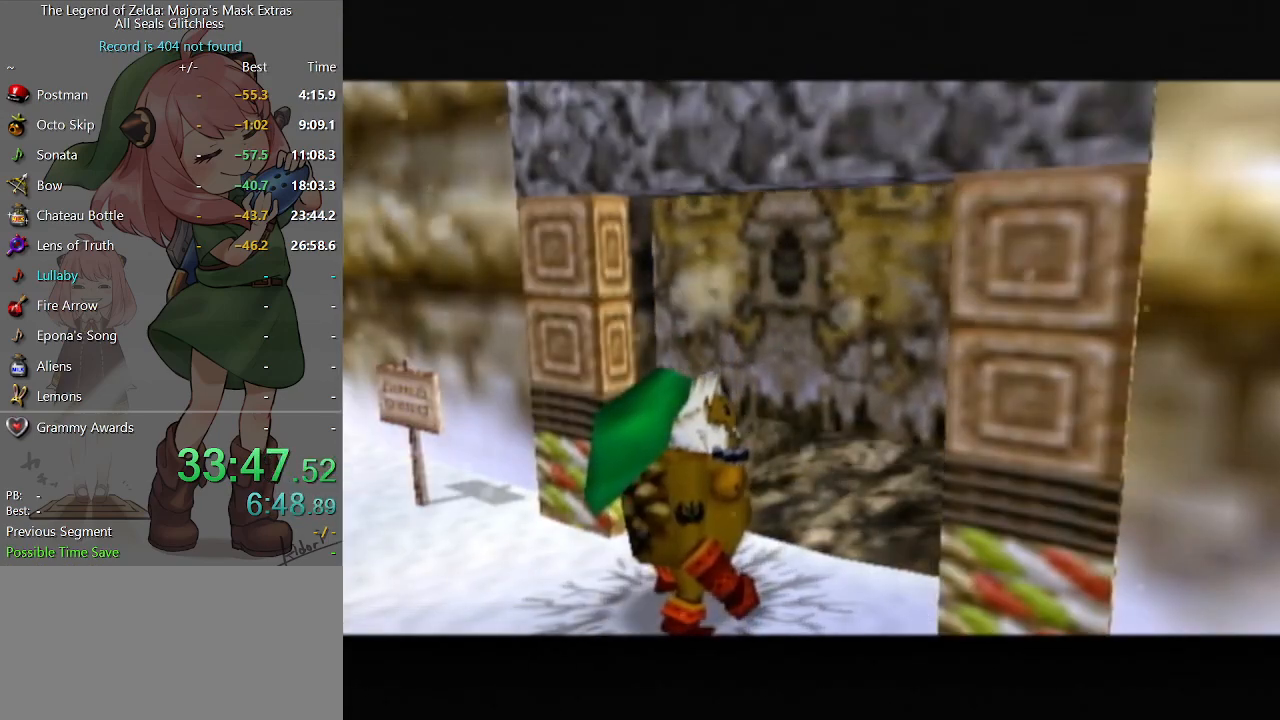
{"buttons": [], "left_stick": "up-left", "right_stick": "center", "events": []}
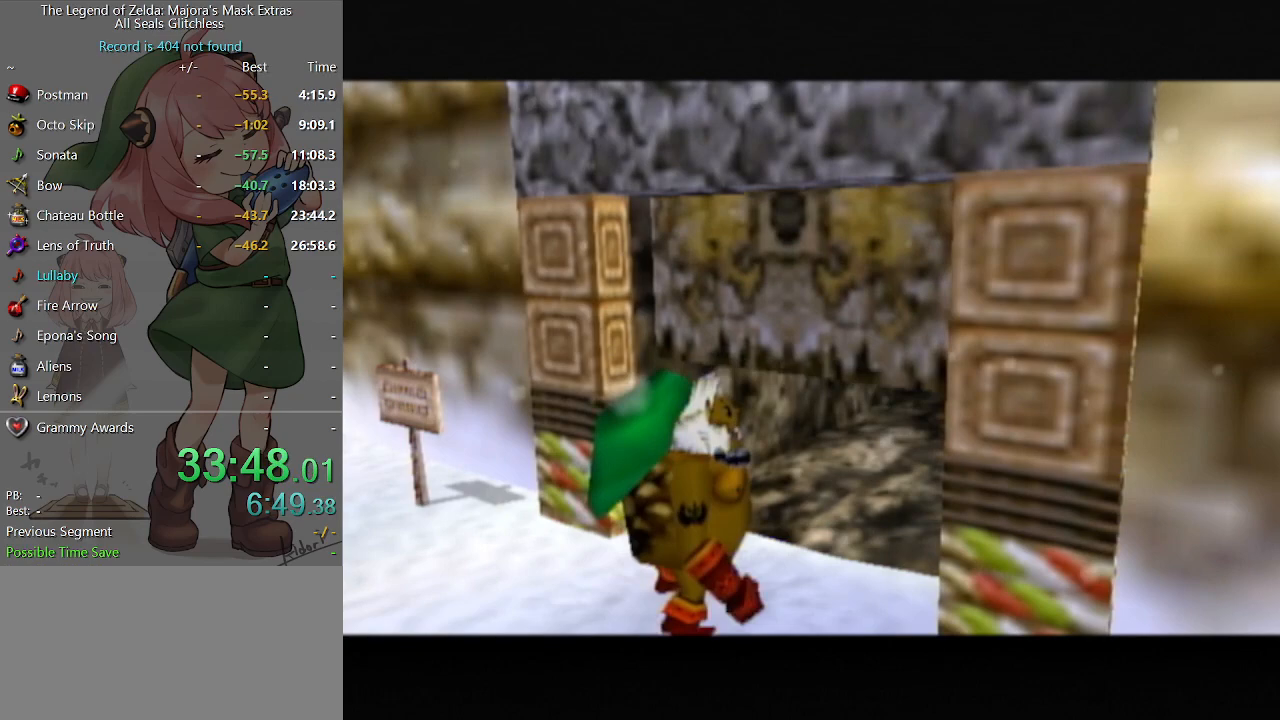
{"buttons": [], "left_stick": "up-left", "right_stick": "center", "events": []}
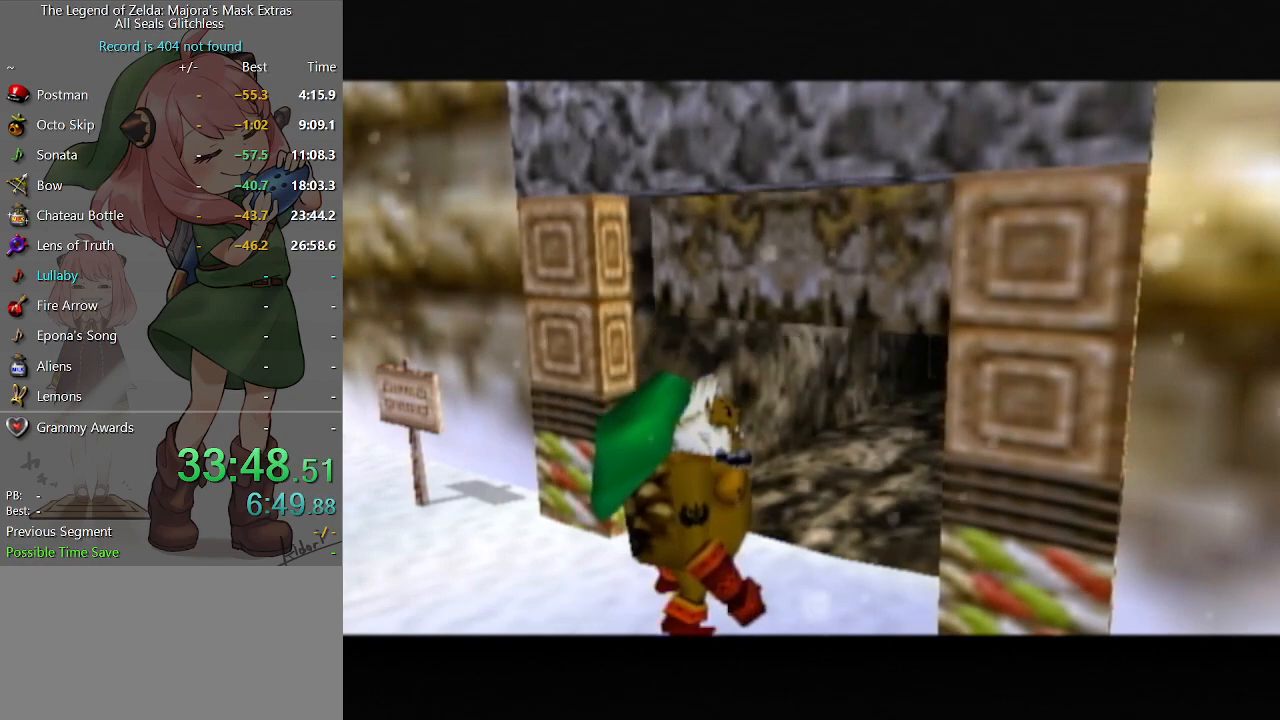
{"buttons": [], "left_stick": "up-left", "right_stick": "center", "events": []}
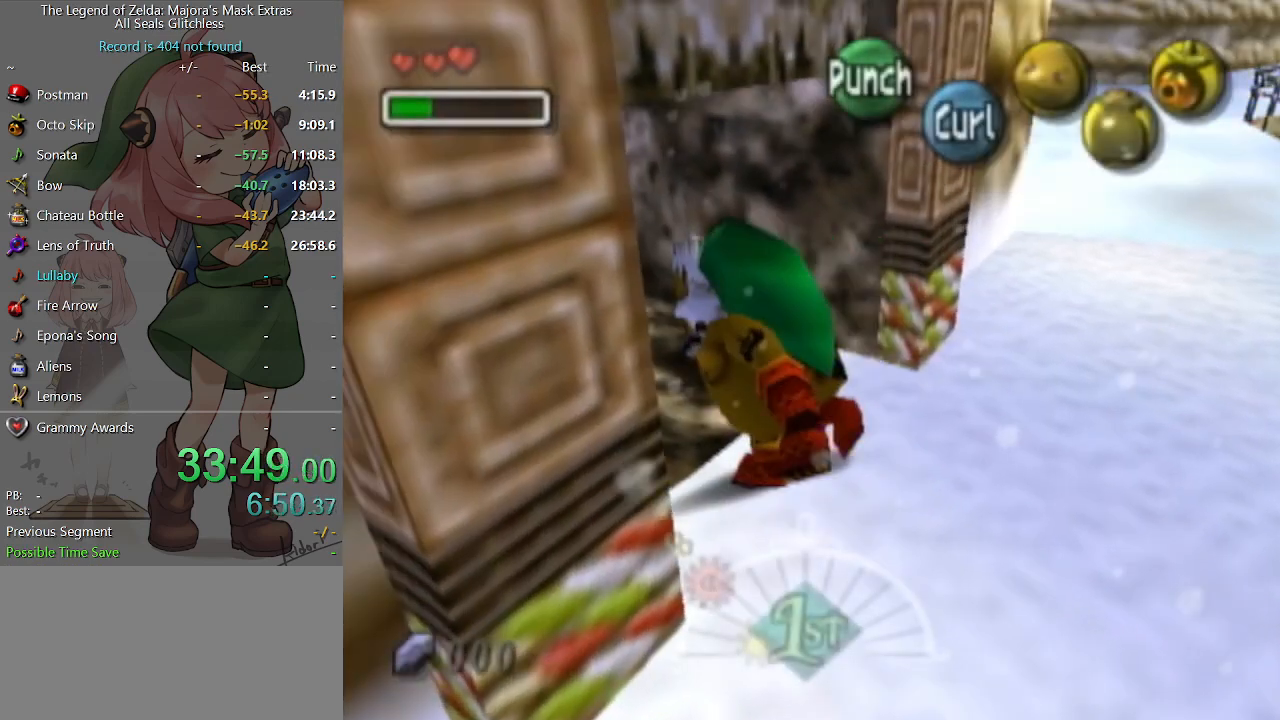
{"buttons": [], "left_stick": "up-left", "right_stick": "center", "events": []}
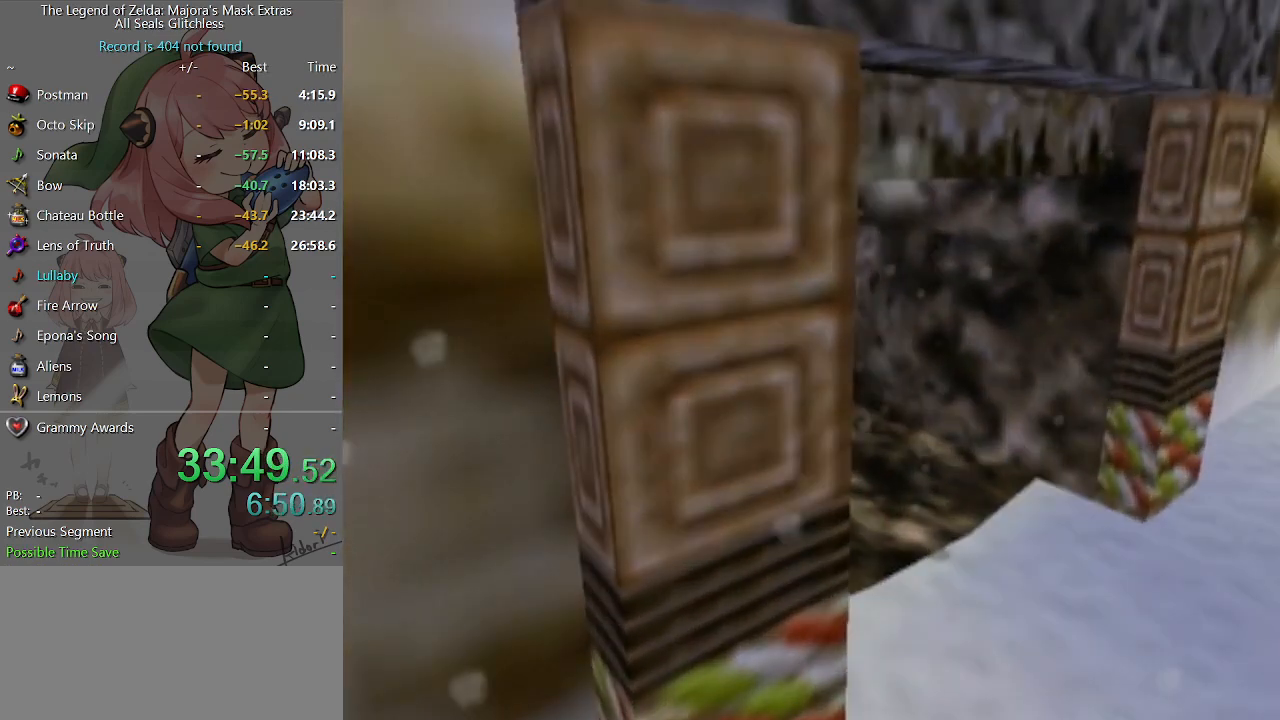
{"buttons": [], "left_stick": "up-left", "right_stick": "center", "events": []}
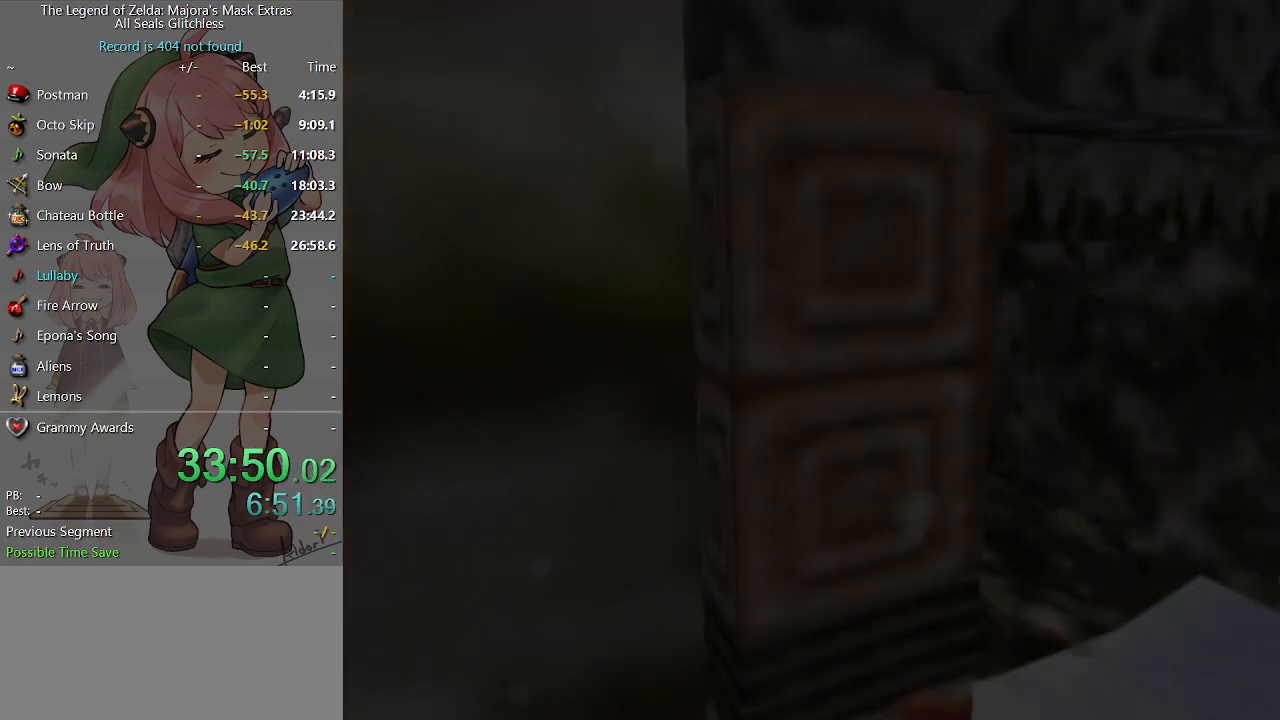
{"buttons": [], "left_stick": "up-left", "right_stick": "center", "events": []}
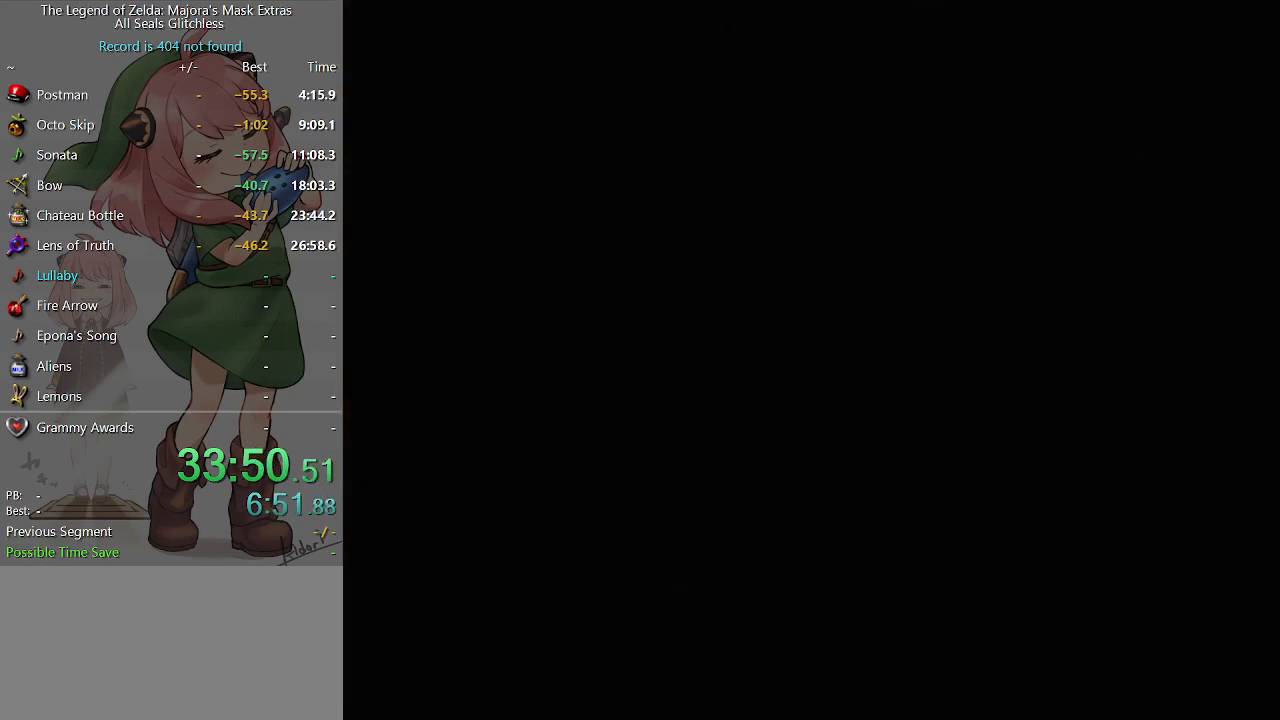
{"buttons": [], "left_stick": "up-left", "right_stick": "center", "events": []}
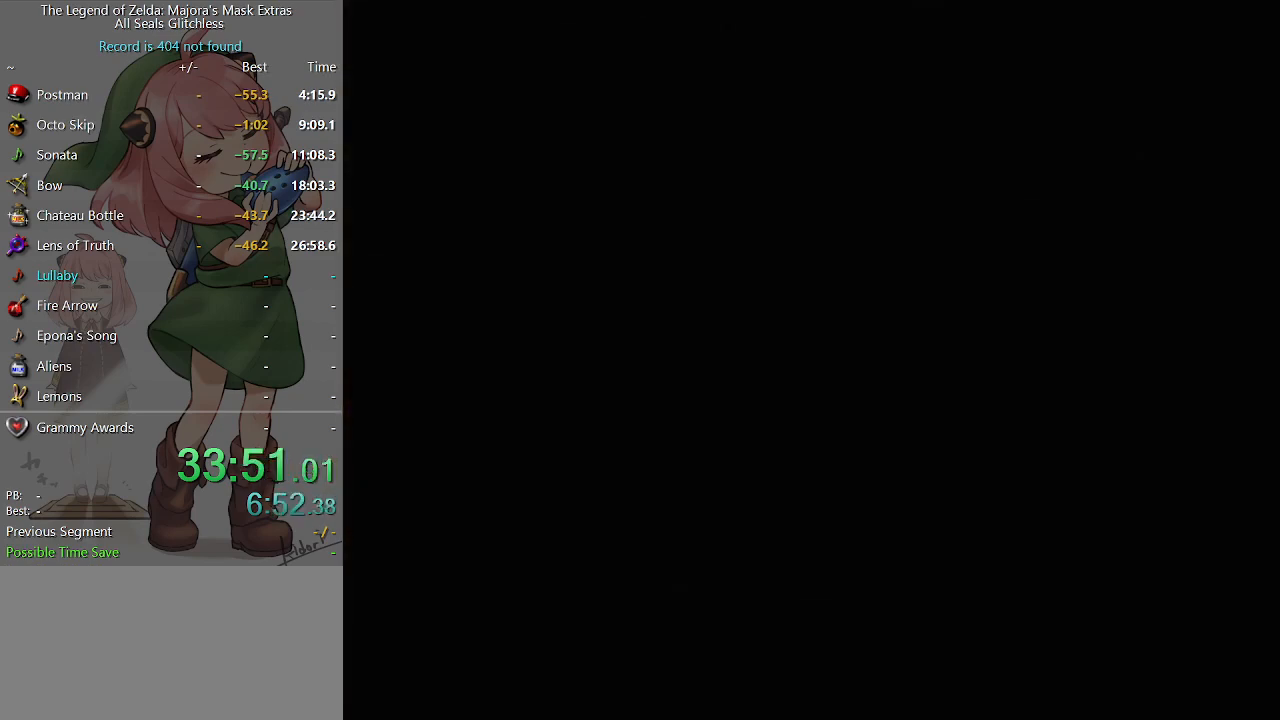
{"buttons": [], "left_stick": "up-left", "right_stick": "center", "events": []}
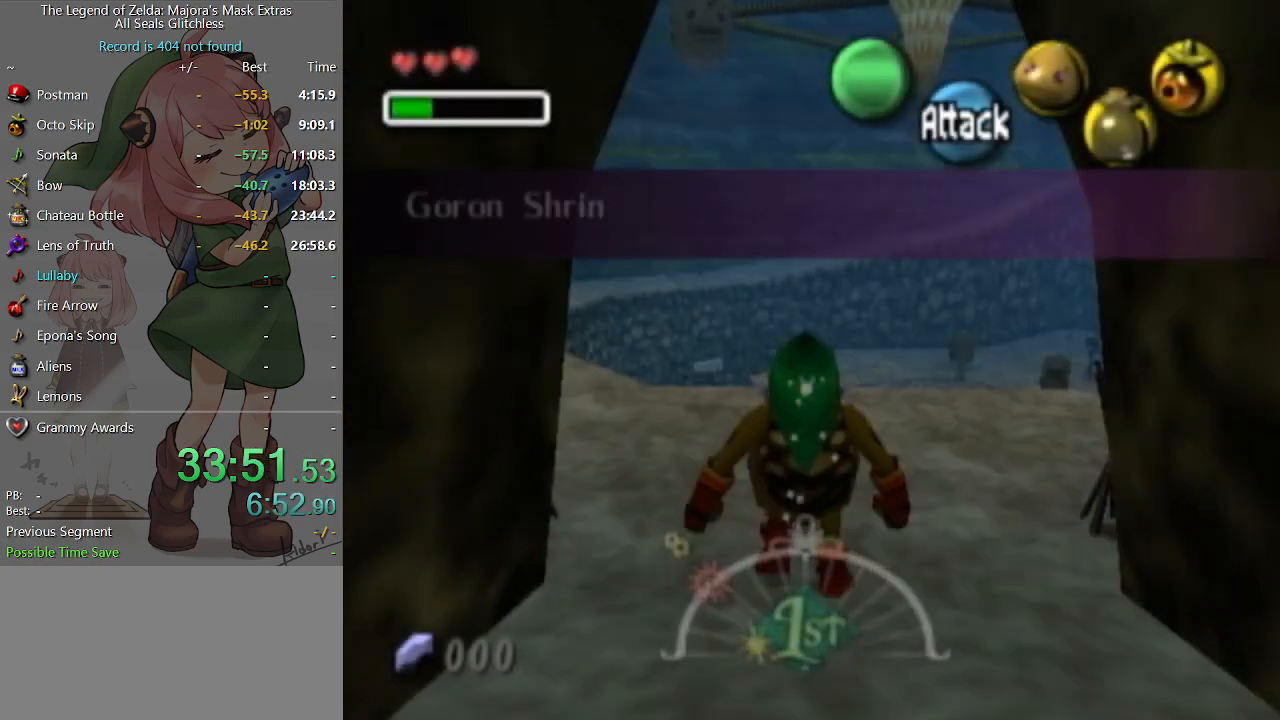
{"buttons": ["START"], "left_stick": "up-left", "right_stick": "center", "events": [[433, "START", "down"]]}
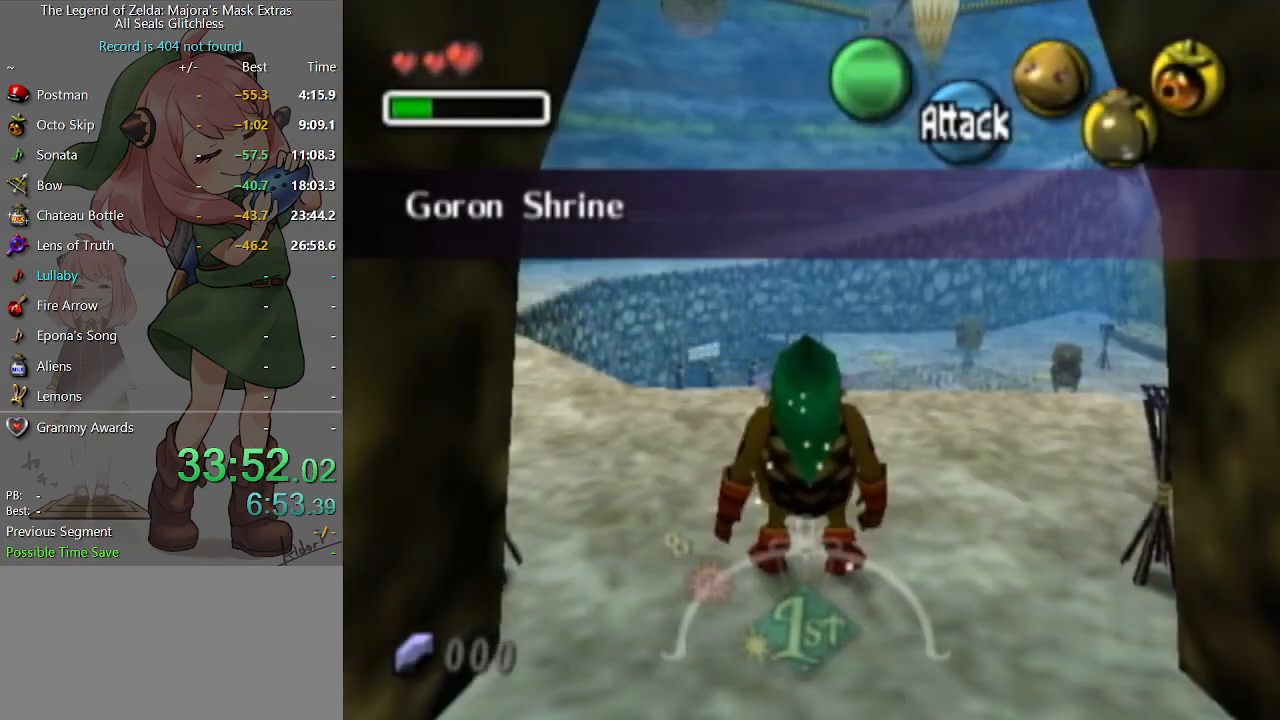
{"buttons": [], "left_stick": "center", "right_stick": "center", "events": [[67, "START", "up"], [233, "left_stick", "center"]]}